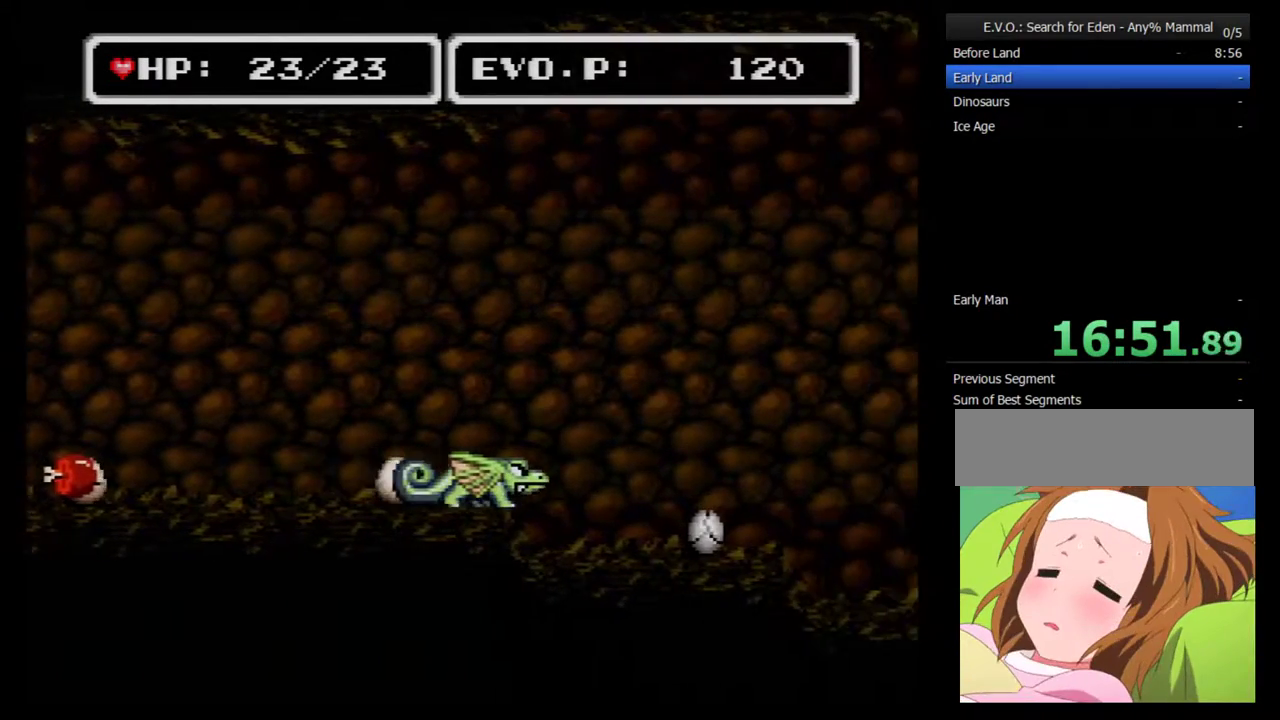
Gameplay with a controller (Nintendo layout); each line is a JSON object with the inputs held at the frame after it. "events" lists button and stick changes between this image and that frame as [ms after this image, input, new state], when the widget could be followed in between. Not read: L3 R3.
{"buttons": [], "events": [[350, "Y", "down"], [467, "DPAD_RIGHT", "up"], [467, "Y", "up"]]}
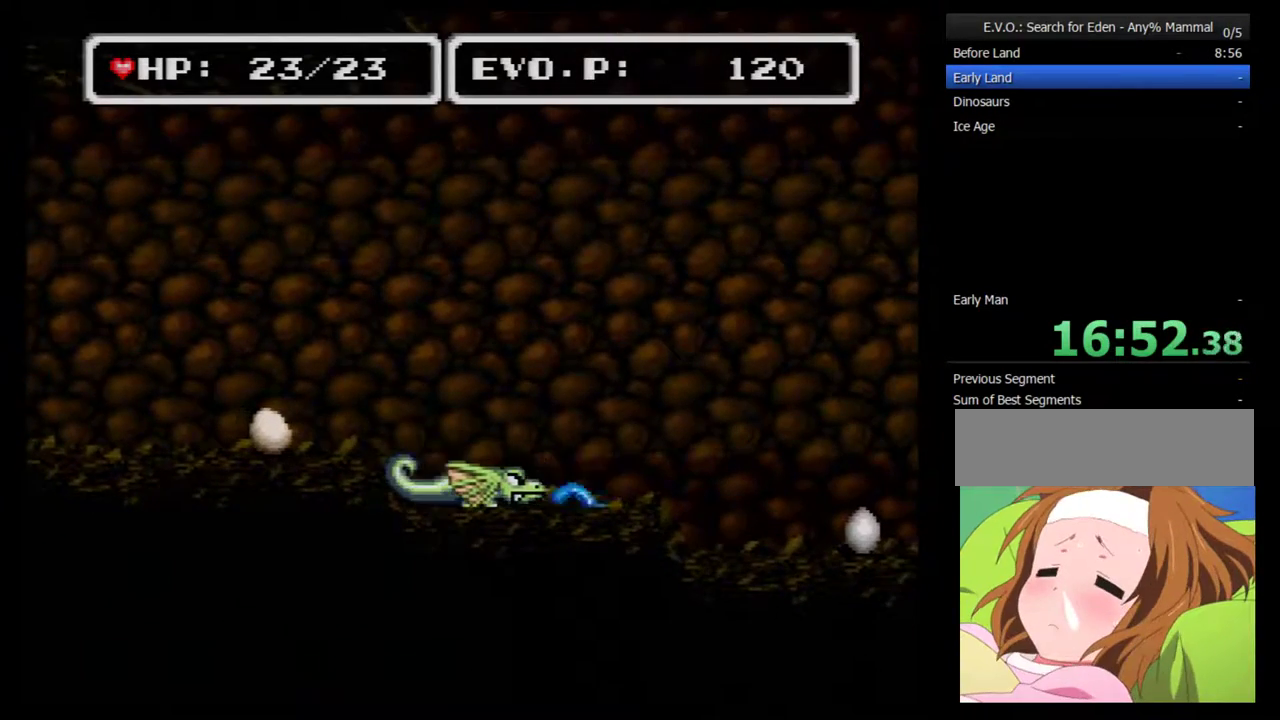
{"buttons": ["DPAD_RIGHT"], "events": [[33, "Y", "down"], [117, "Y", "up"], [183, "Y", "down"], [350, "DPAD_RIGHT", "down"], [350, "Y", "up"]]}
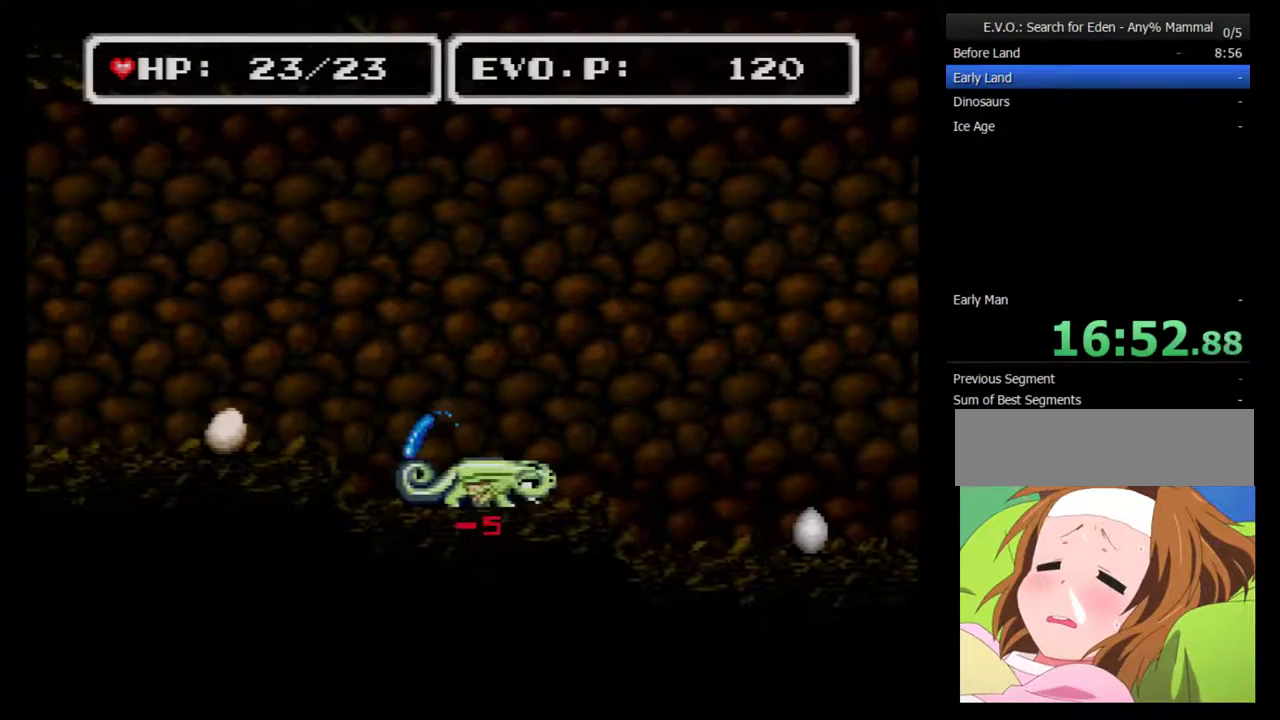
{"buttons": ["DPAD_LEFT"], "events": [[333, "DPAD_LEFT", "down"], [333, "DPAD_RIGHT", "up"]]}
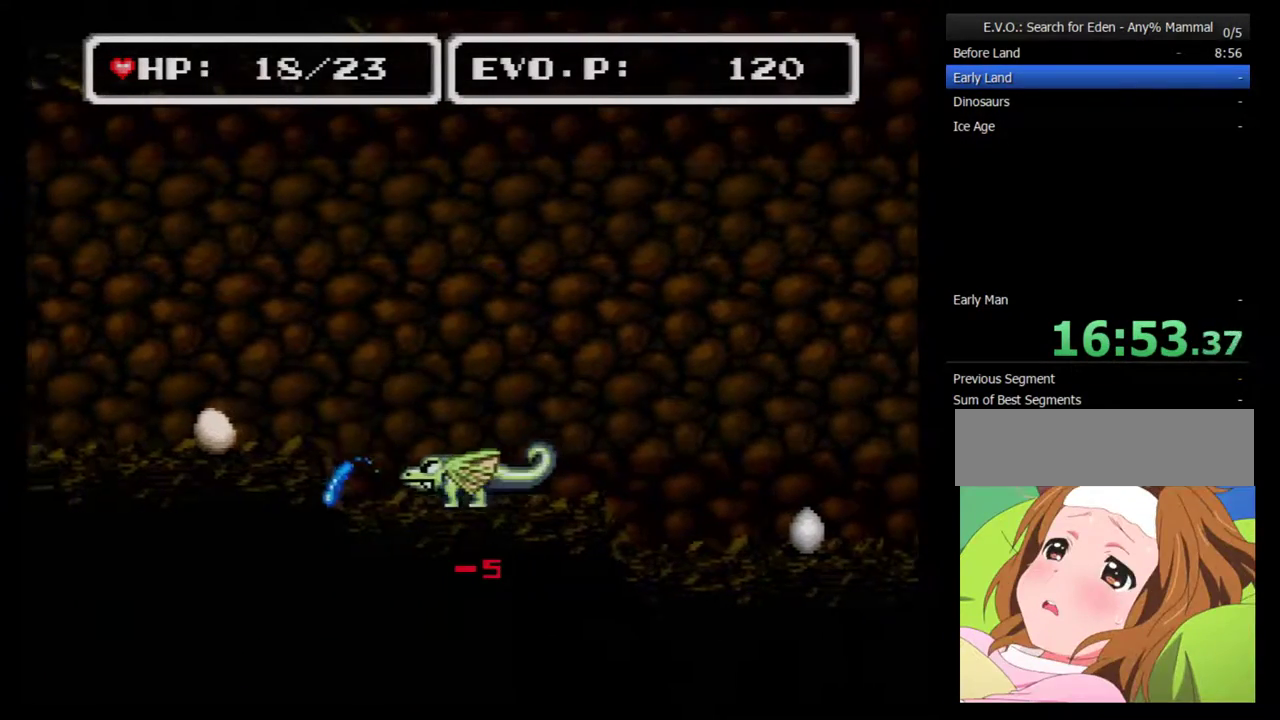
{"buttons": ["Y"], "events": [[117, "Y", "down"], [167, "DPAD_LEFT", "up"], [233, "Y", "up"], [483, "Y", "down"]]}
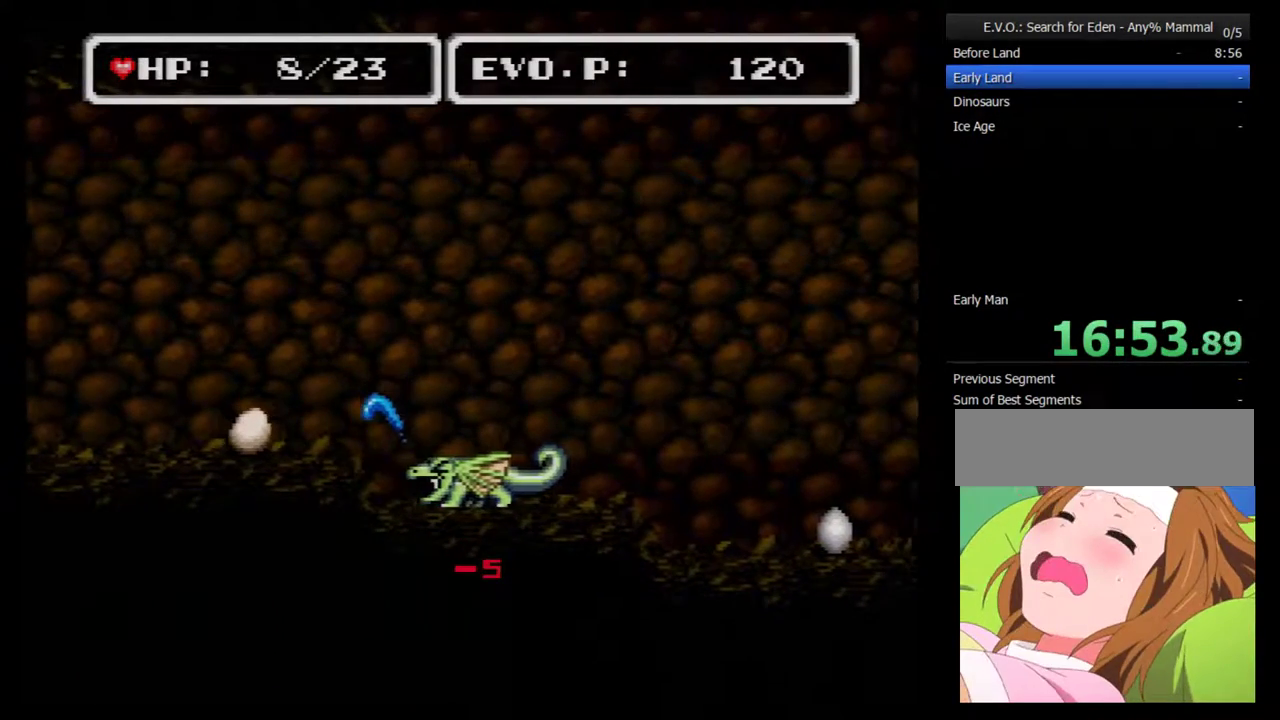
{"buttons": ["Y"], "events": [[100, "Y", "up"], [267, "Y", "down"]]}
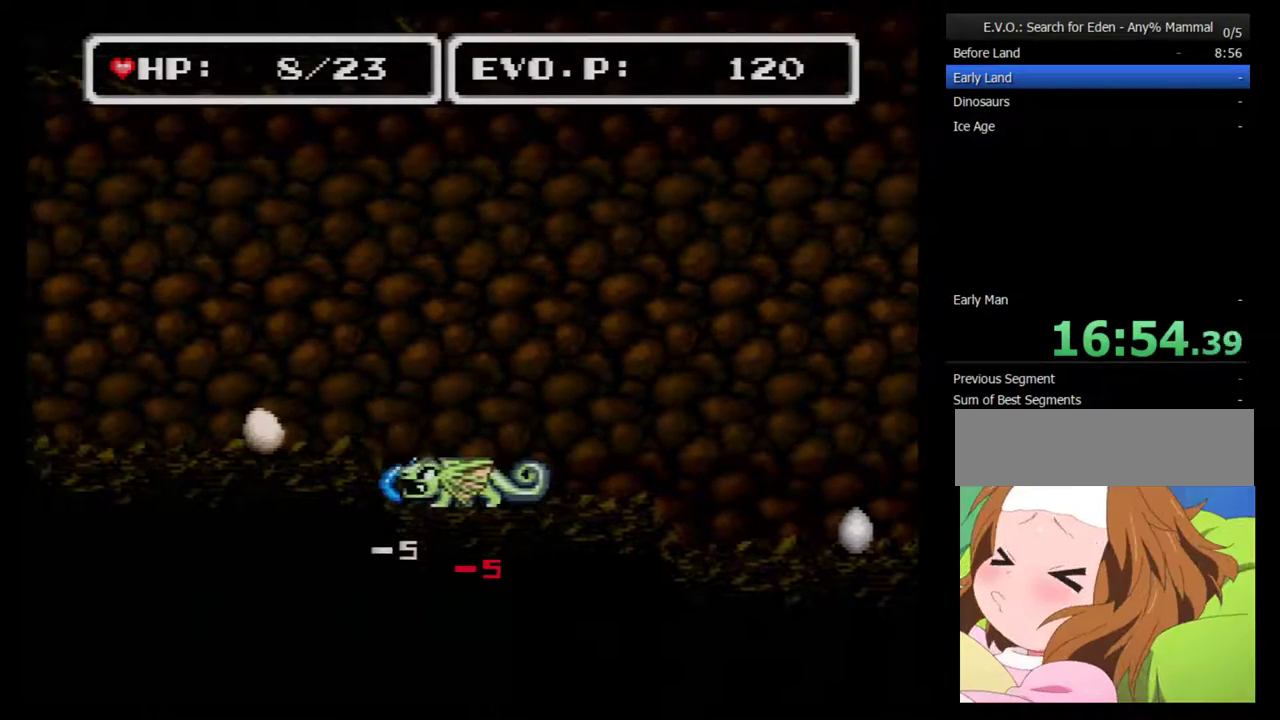
{"buttons": [], "events": [[67, "Y", "up"]]}
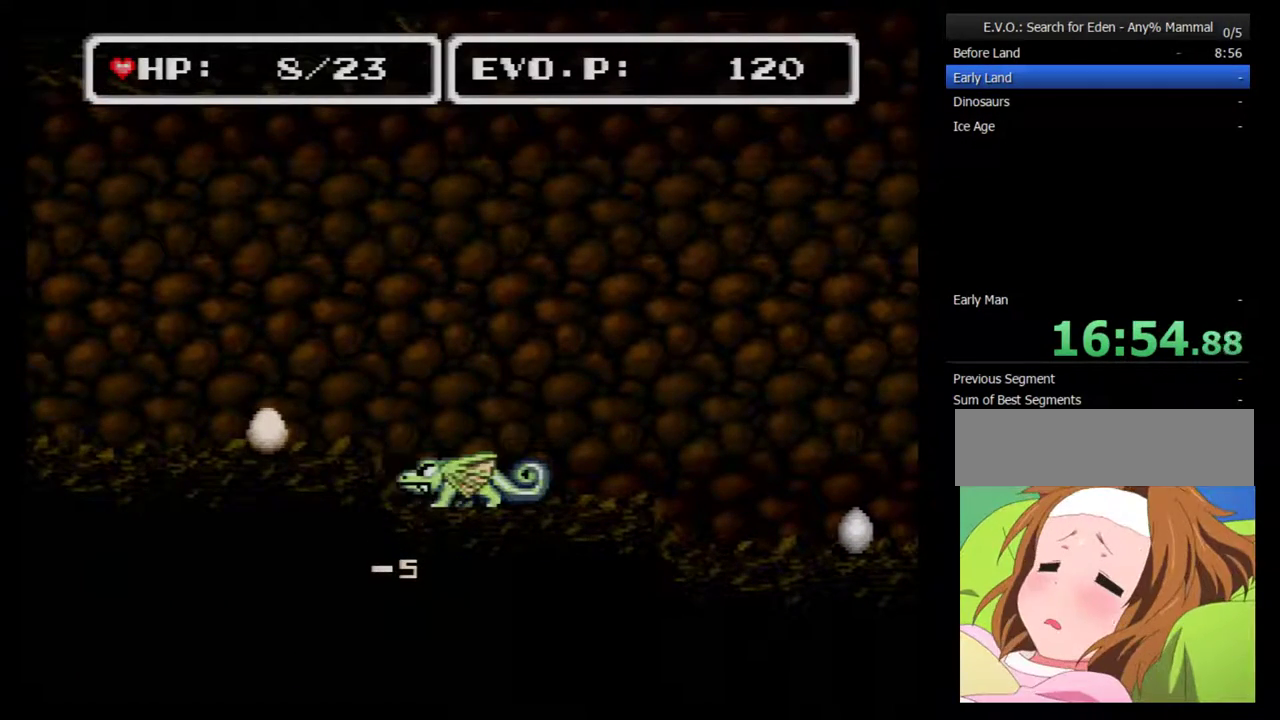
{"buttons": [], "events": []}
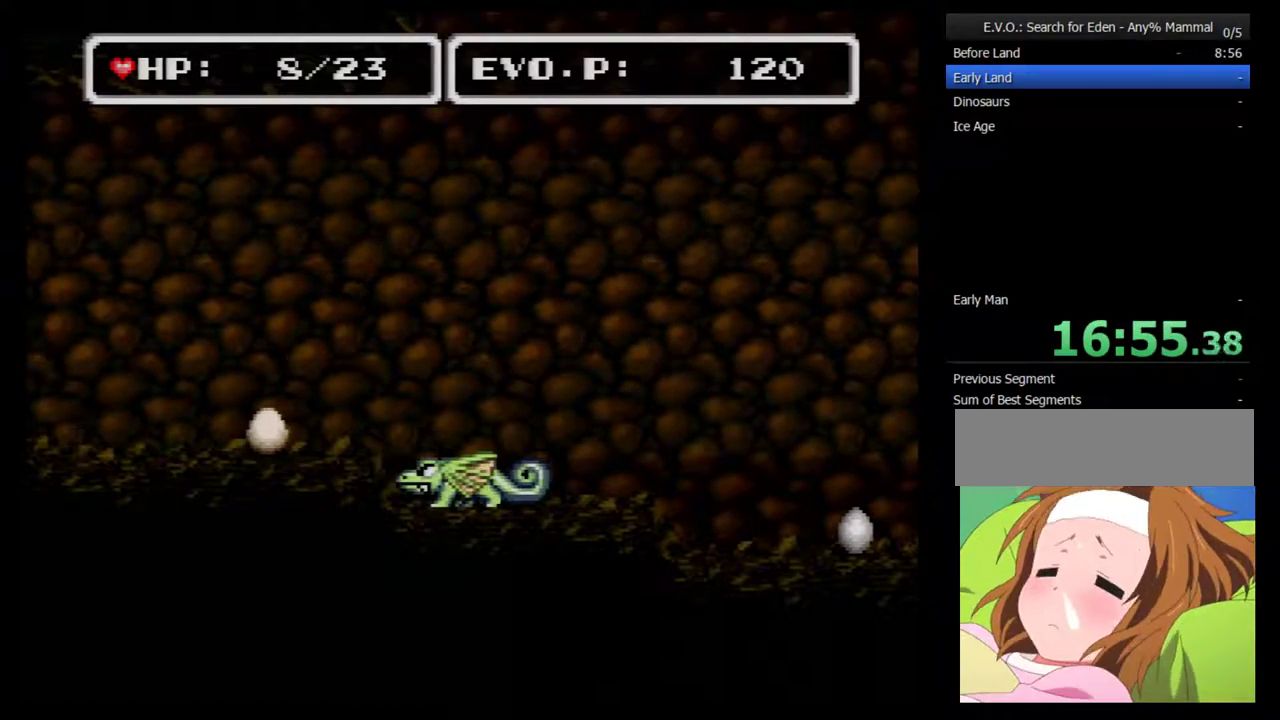
{"buttons": [], "events": [[217, "Y", "down"], [317, "Y", "up"]]}
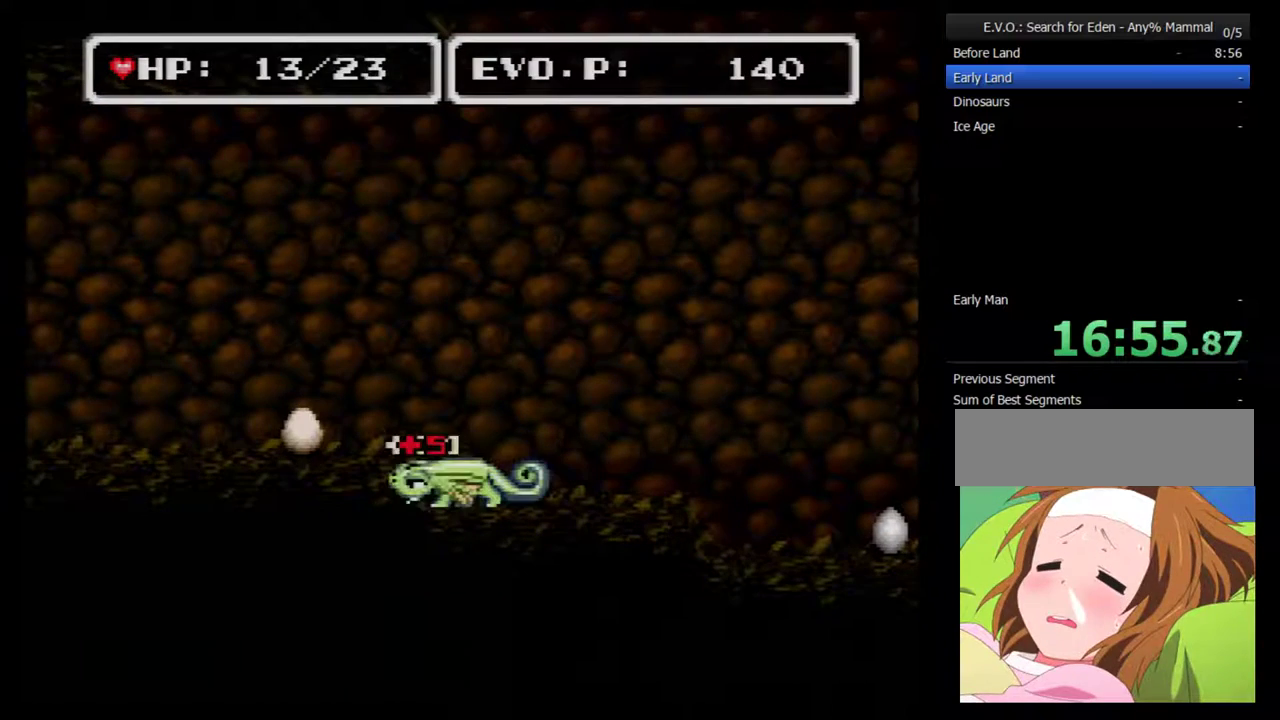
{"buttons": ["DPAD_RIGHT"], "events": [[150, "DPAD_RIGHT", "down"]]}
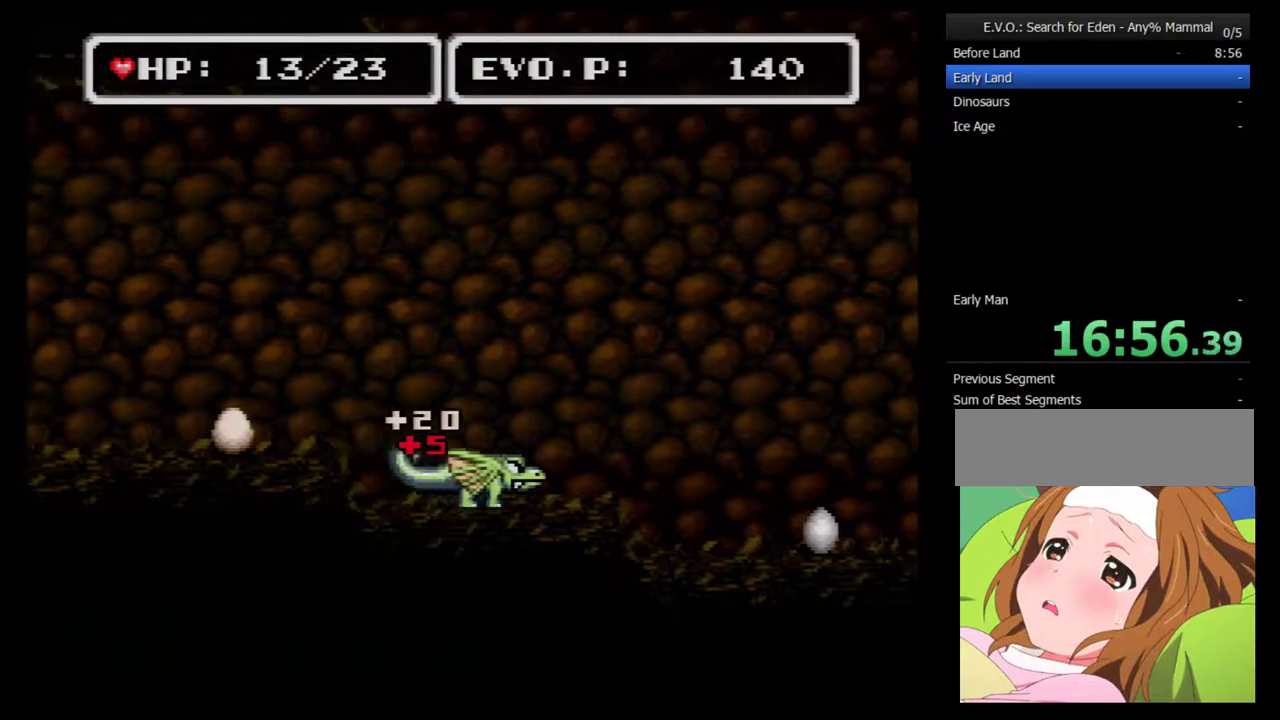
{"buttons": ["DPAD_RIGHT"], "events": []}
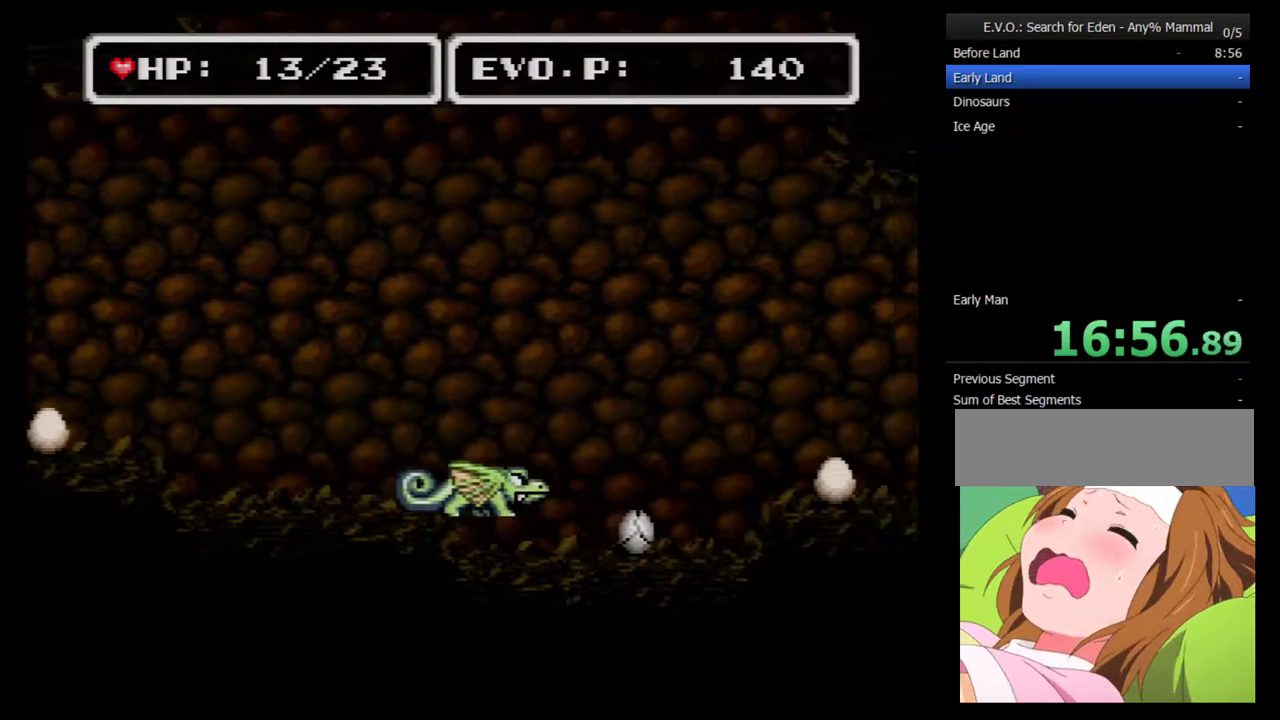
{"buttons": [], "events": [[67, "Y", "down"], [150, "Y", "up"], [217, "DPAD_RIGHT", "up"], [217, "Y", "down"], [500, "Y", "up"]]}
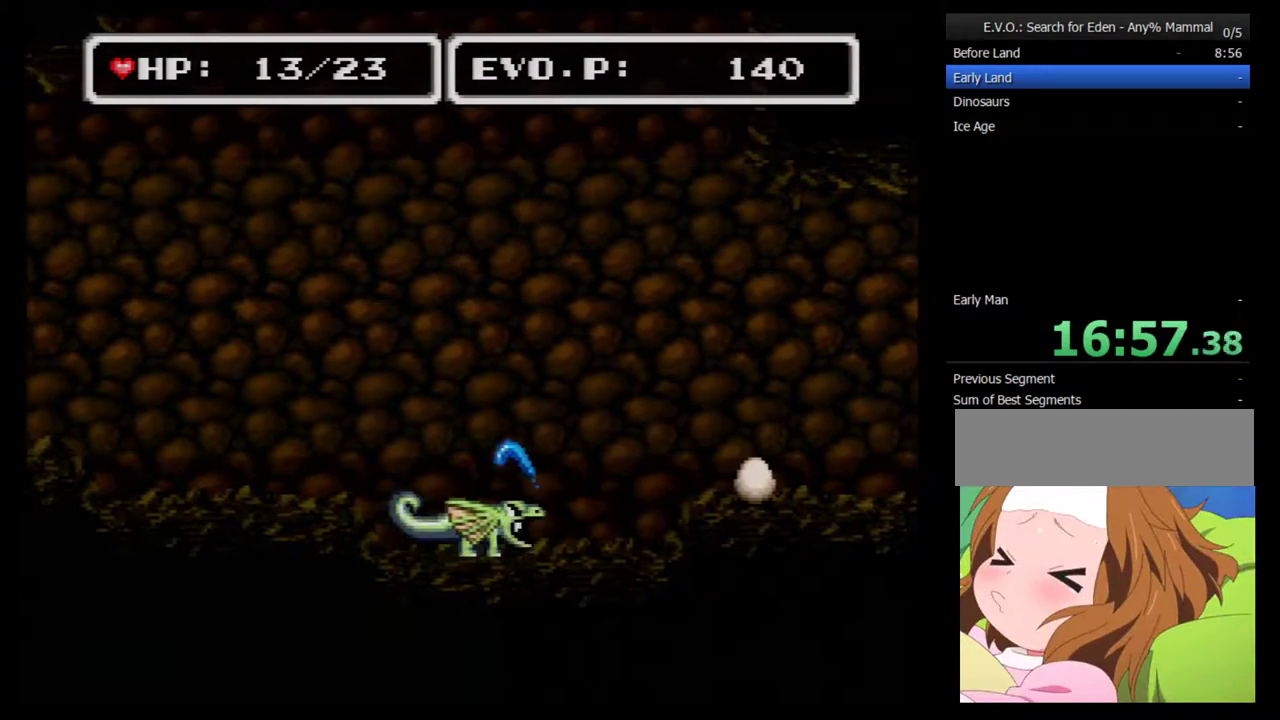
{"buttons": ["DPAD_RIGHT"], "events": [[67, "Y", "down"], [133, "DPAD_RIGHT", "down"], [150, "Y", "up"]]}
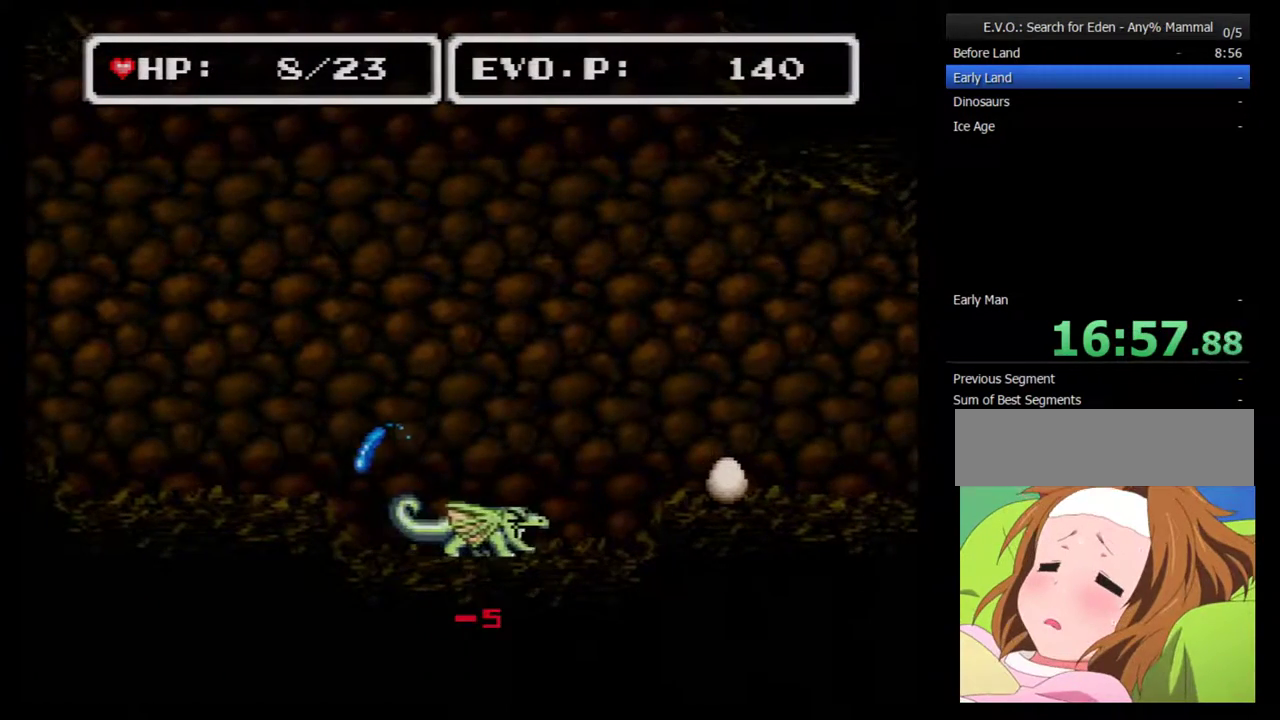
{"buttons": ["Y", "DPAD_LEFT"], "events": [[250, "DPAD_RIGHT", "up"], [283, "DPAD_LEFT", "down"], [433, "Y", "down"]]}
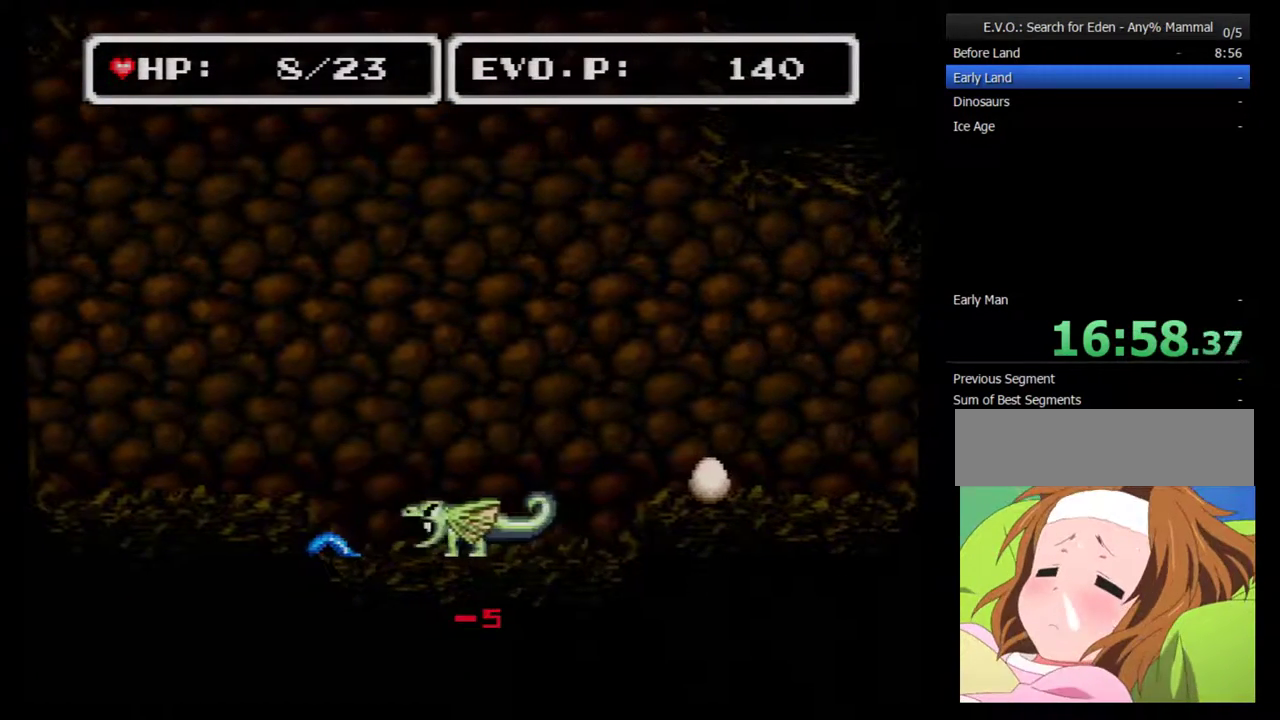
{"buttons": [], "events": [[67, "Y", "up"], [100, "DPAD_LEFT", "up"]]}
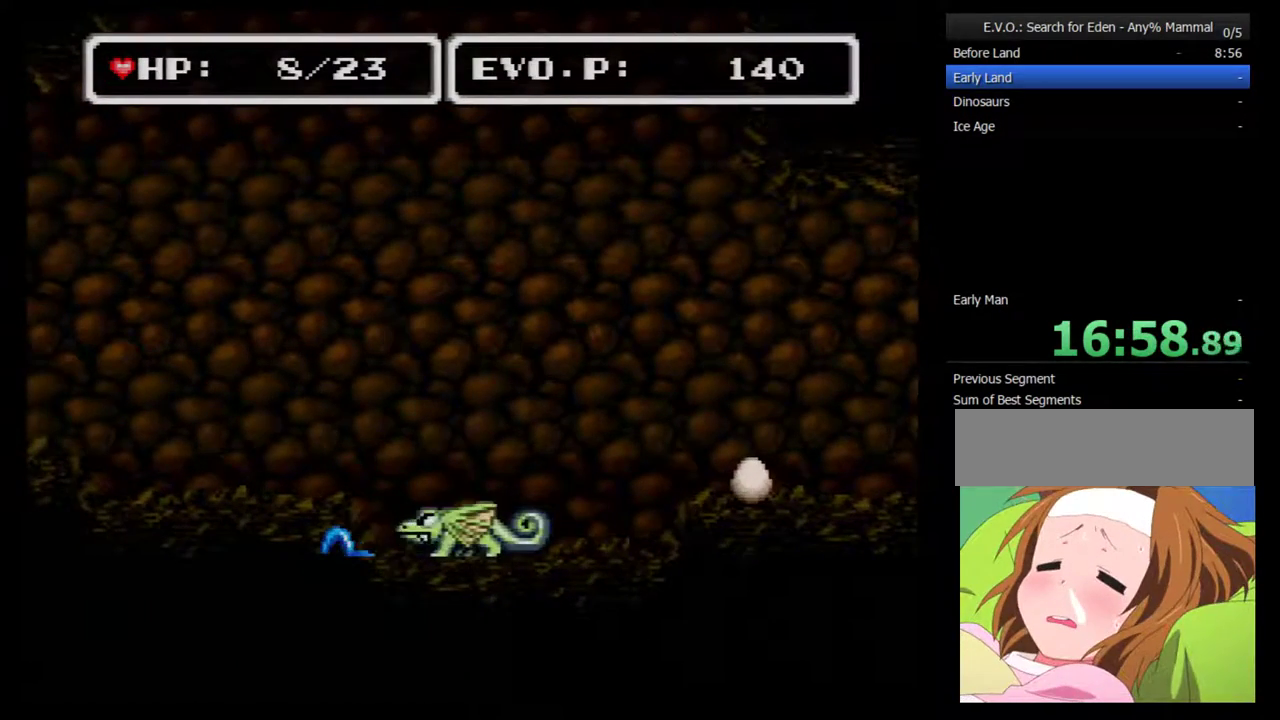
{"buttons": ["DPAD_LEFT"], "events": [[33, "DPAD_LEFT", "down"], [117, "Y", "down"], [150, "DPAD_LEFT", "up"], [250, "Y", "up"], [433, "DPAD_LEFT", "down"]]}
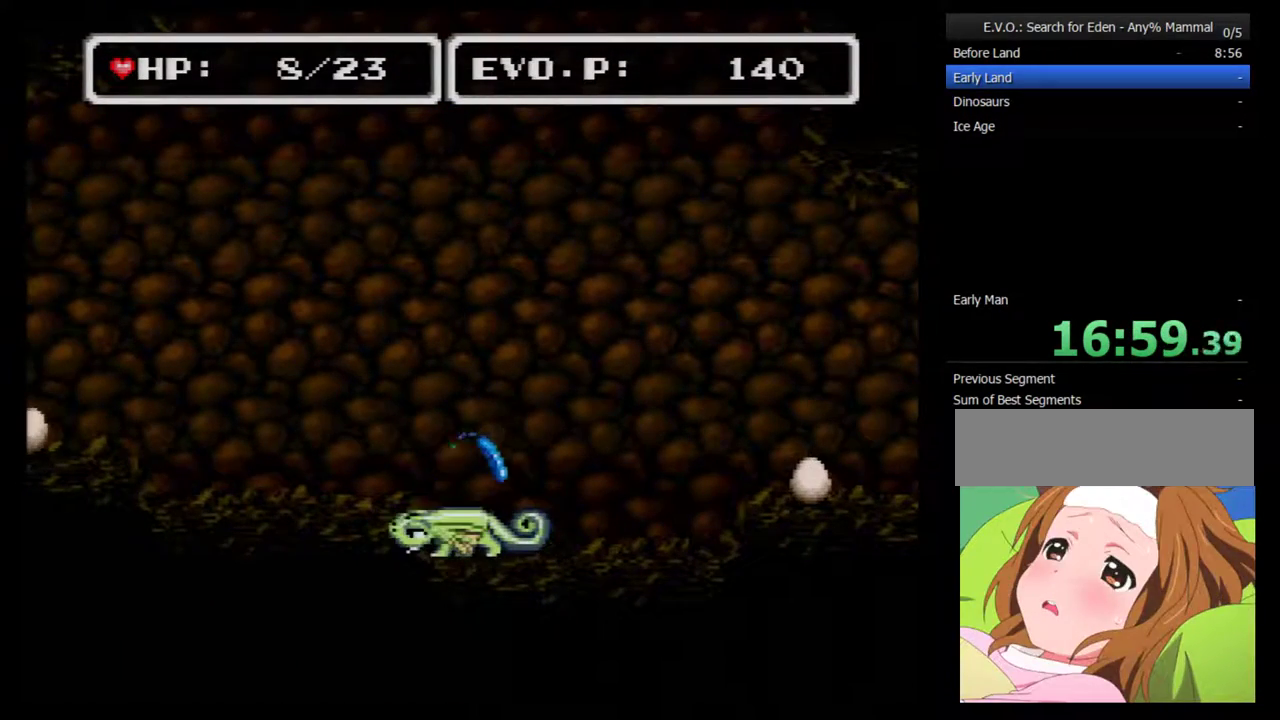
{"buttons": ["DPAD_LEFT"], "events": []}
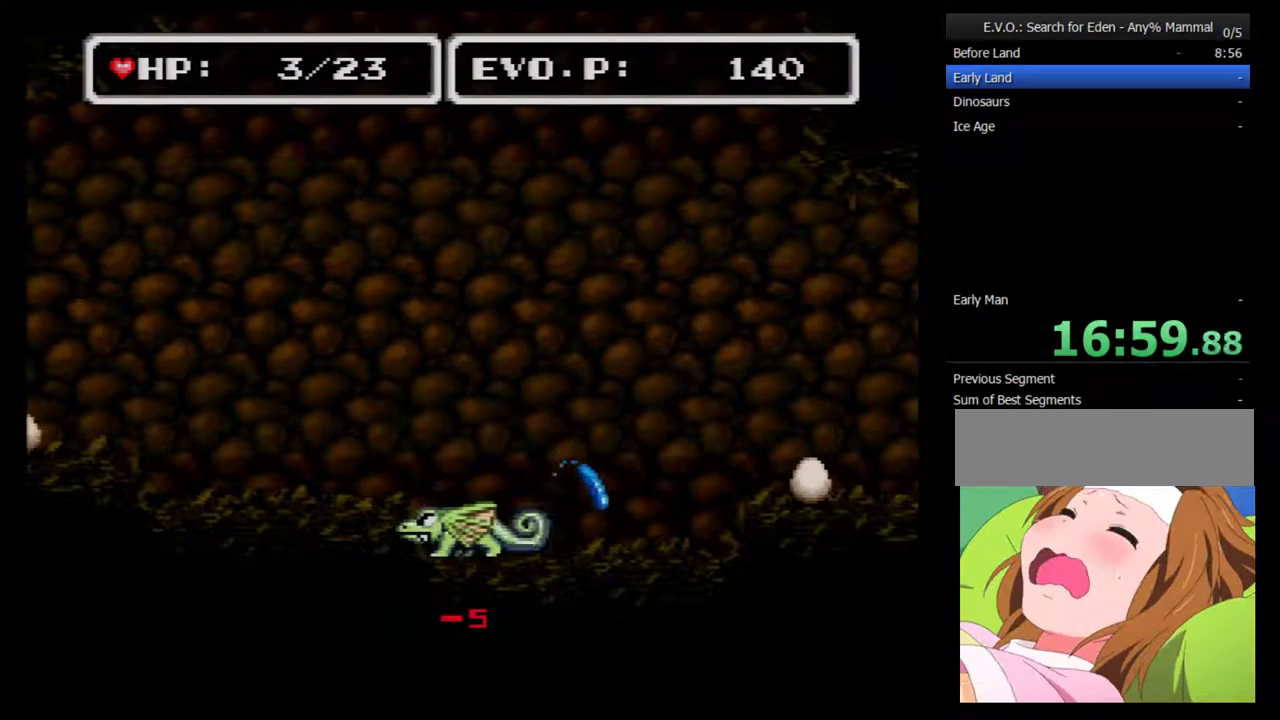
{"buttons": ["B", "DPAD_LEFT"], "events": [[67, "B", "down"]]}
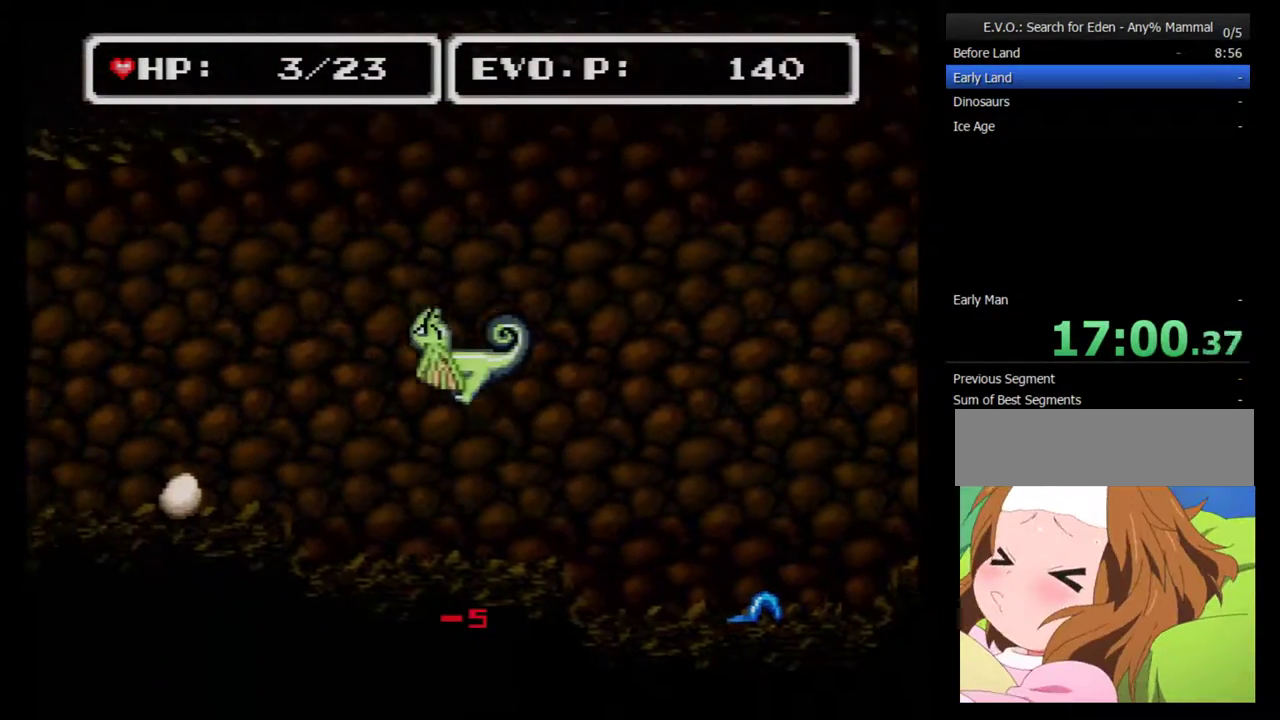
{"buttons": ["Y", "DPAD_LEFT"], "events": [[217, "Y", "down"], [283, "B", "up"], [367, "Y", "up"], [500, "Y", "down"]]}
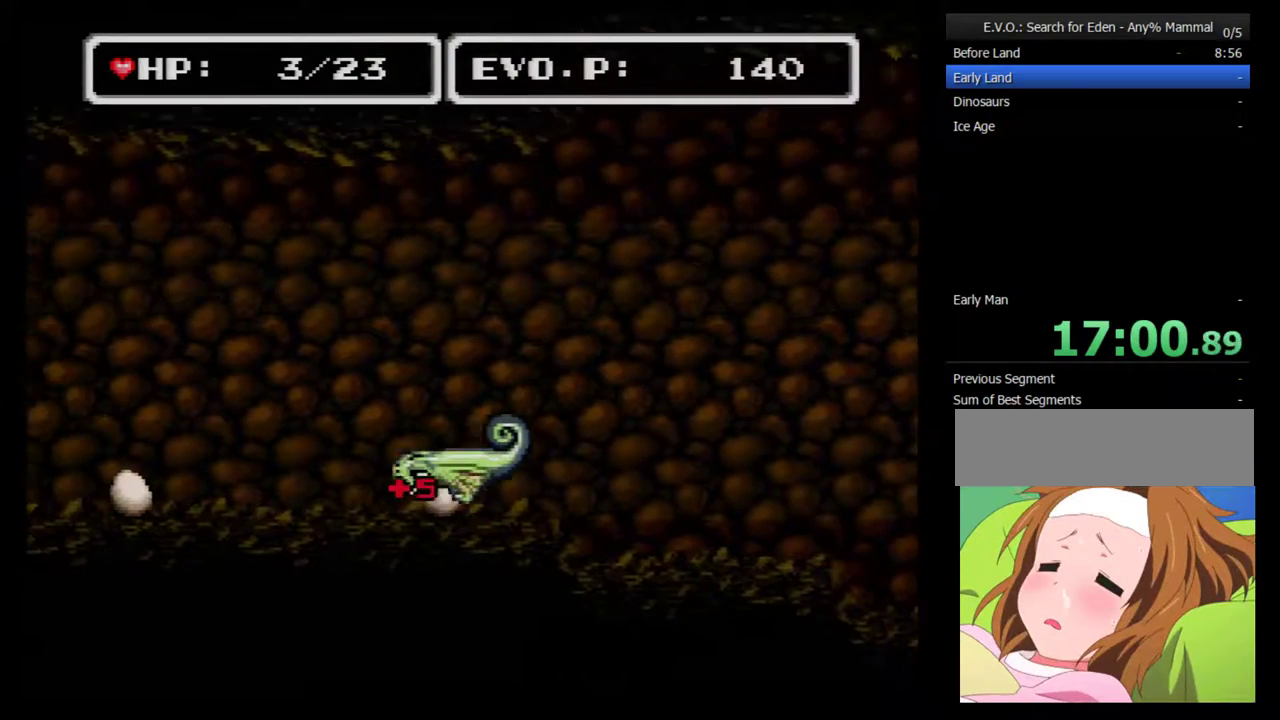
{"buttons": ["DPAD_LEFT"], "events": [[117, "Y", "up"]]}
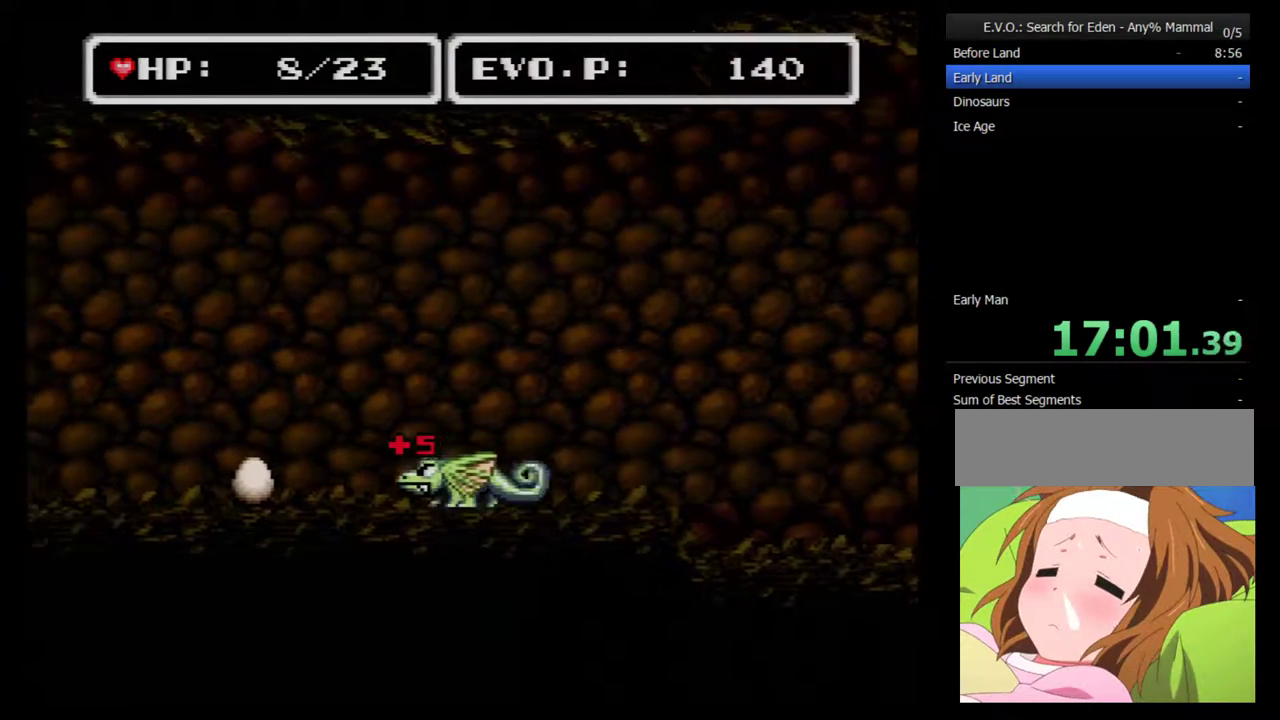
{"buttons": ["DPAD_LEFT"], "events": [[83, "Y", "down"], [183, "Y", "up"]]}
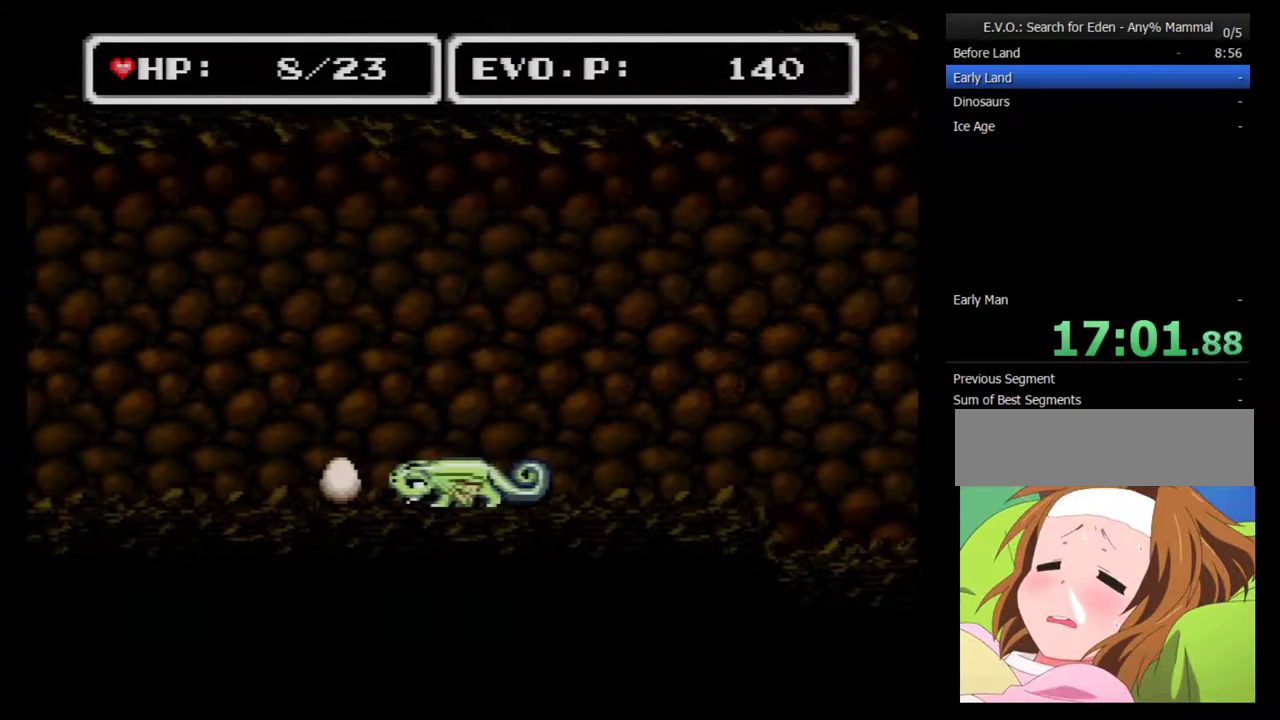
{"buttons": ["DPAD_LEFT"], "events": [[117, "Y", "down"], [200, "Y", "up"]]}
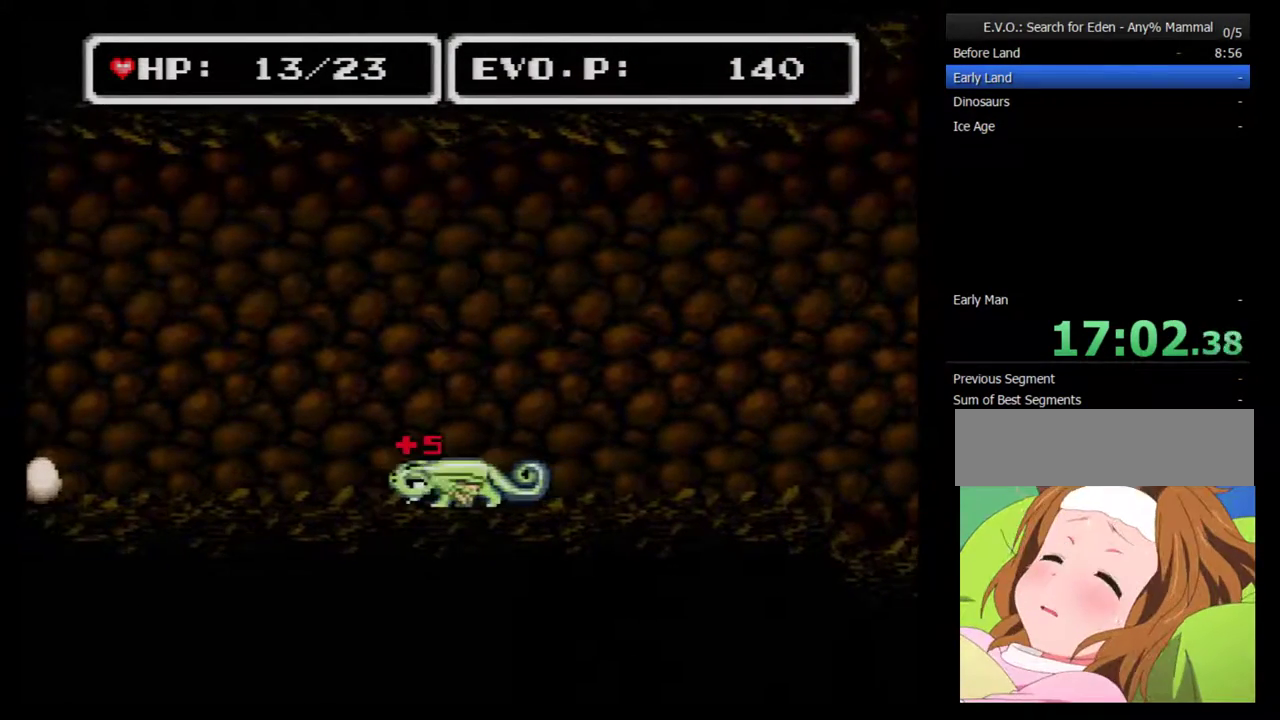
{"buttons": ["DPAD_LEFT"], "events": []}
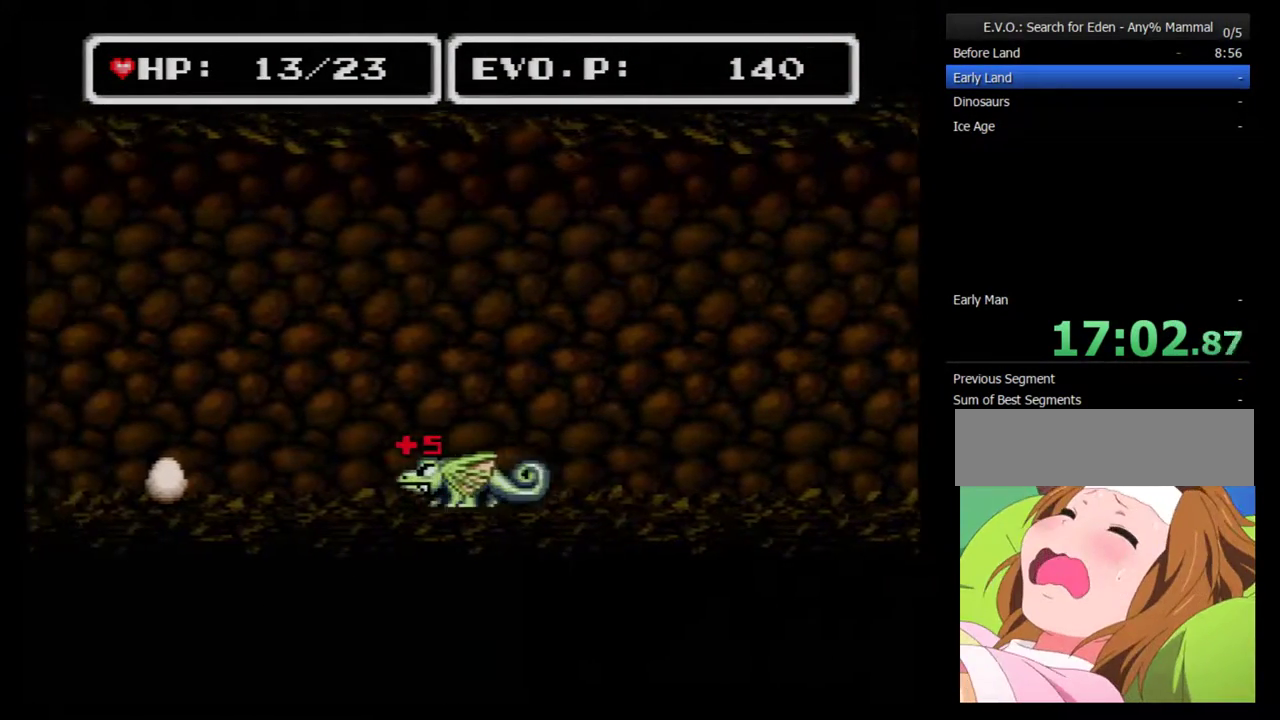
{"buttons": ["DPAD_LEFT"], "events": []}
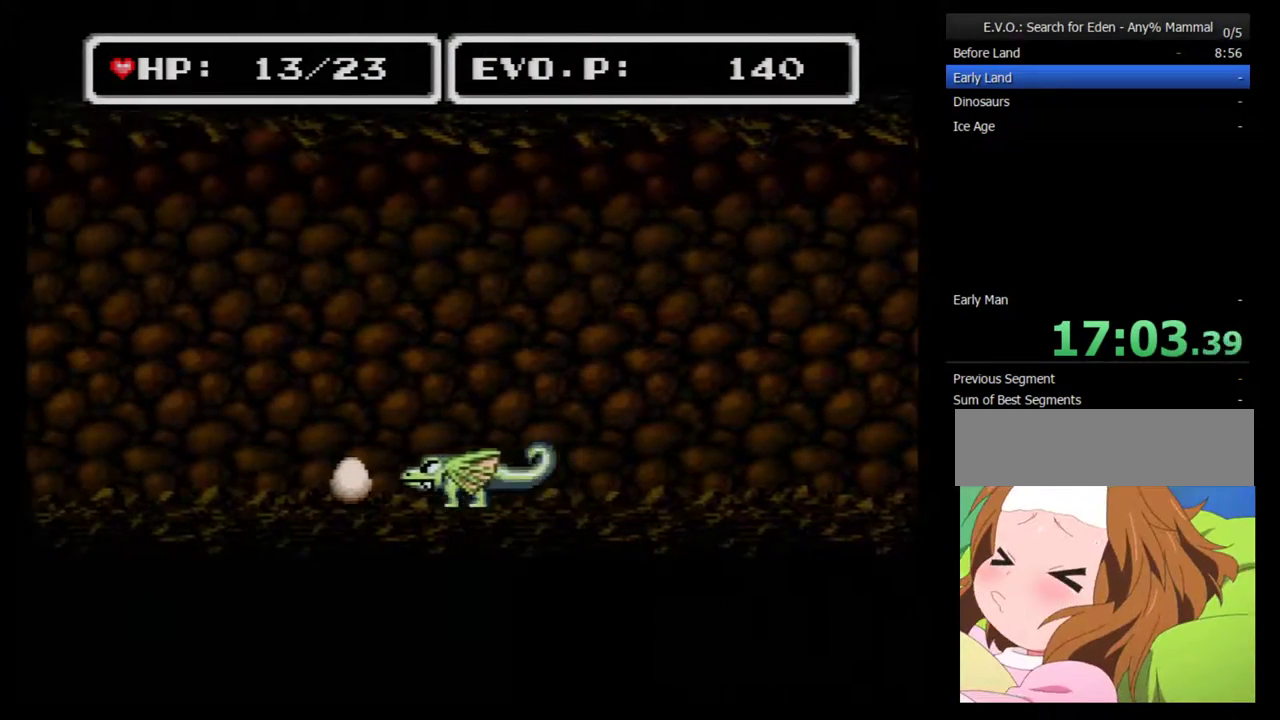
{"buttons": ["DPAD_LEFT"], "events": [[50, "Y", "down"], [133, "Y", "up"]]}
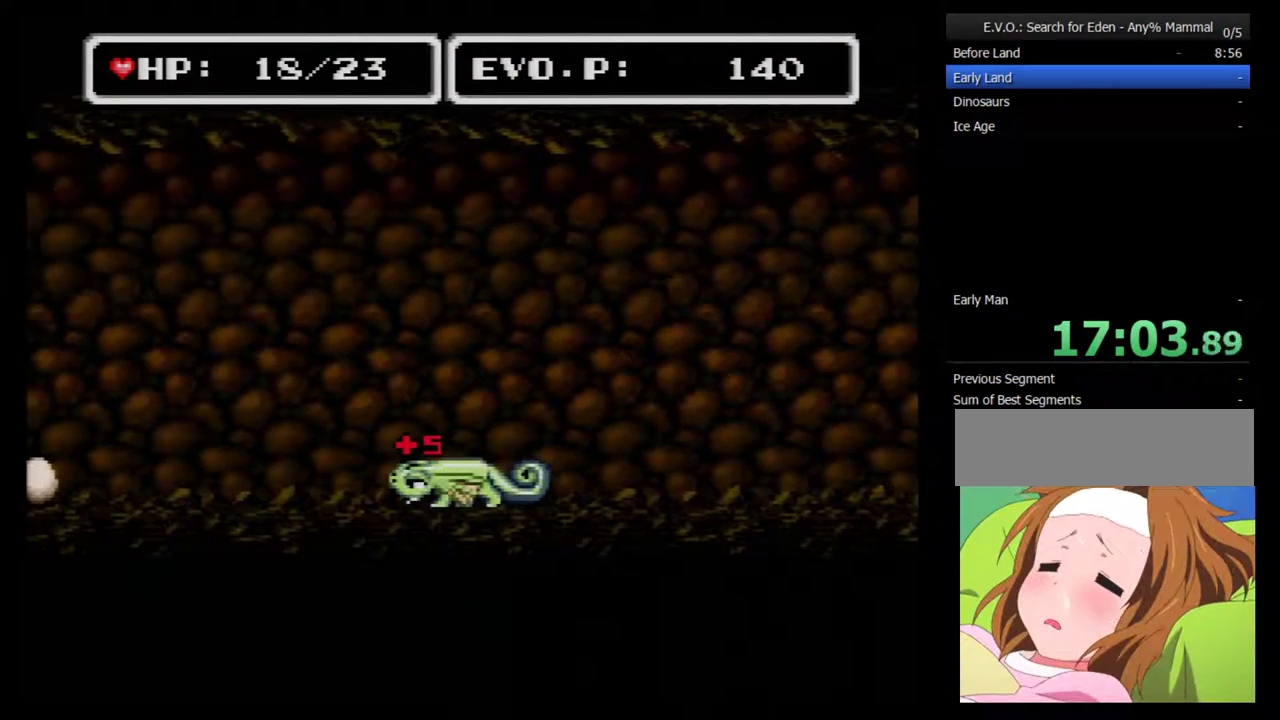
{"buttons": ["DPAD_LEFT"], "events": []}
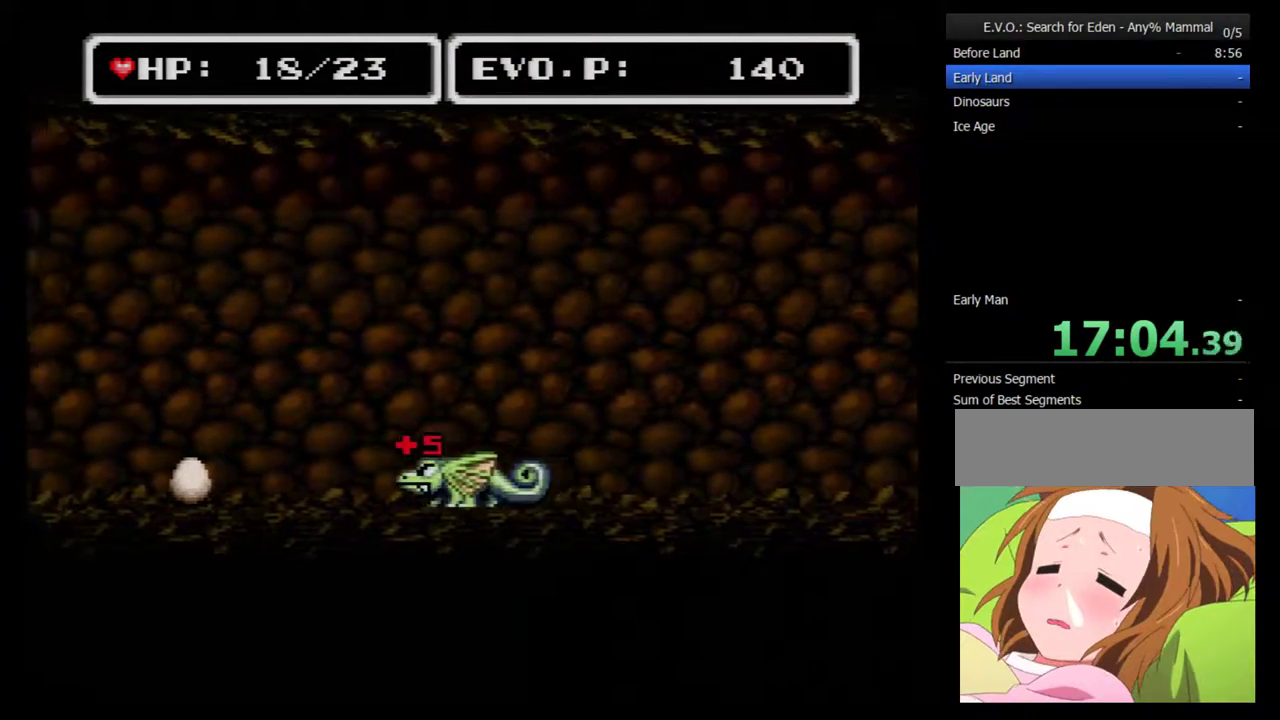
{"buttons": ["Y", "DPAD_LEFT"], "events": [[467, "Y", "down"]]}
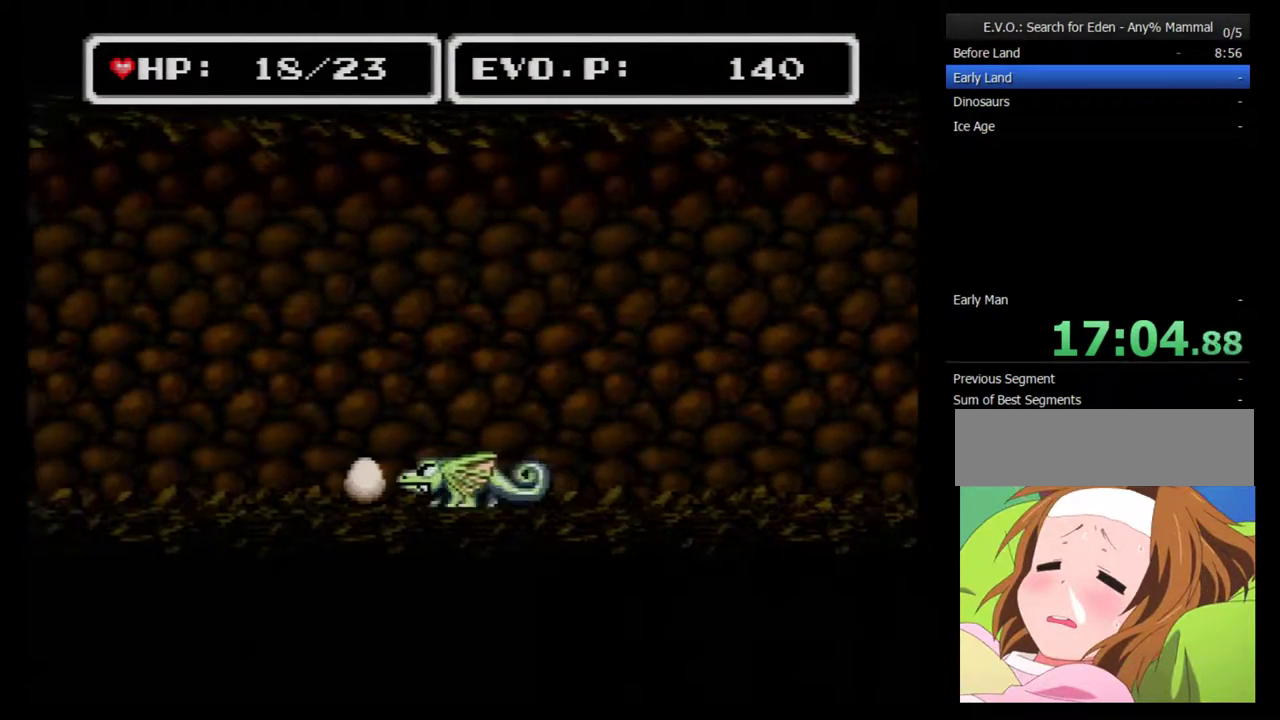
{"buttons": ["DPAD_RIGHT"], "events": [[33, "Y", "up"], [367, "DPAD_LEFT", "up"], [400, "DPAD_RIGHT", "down"]]}
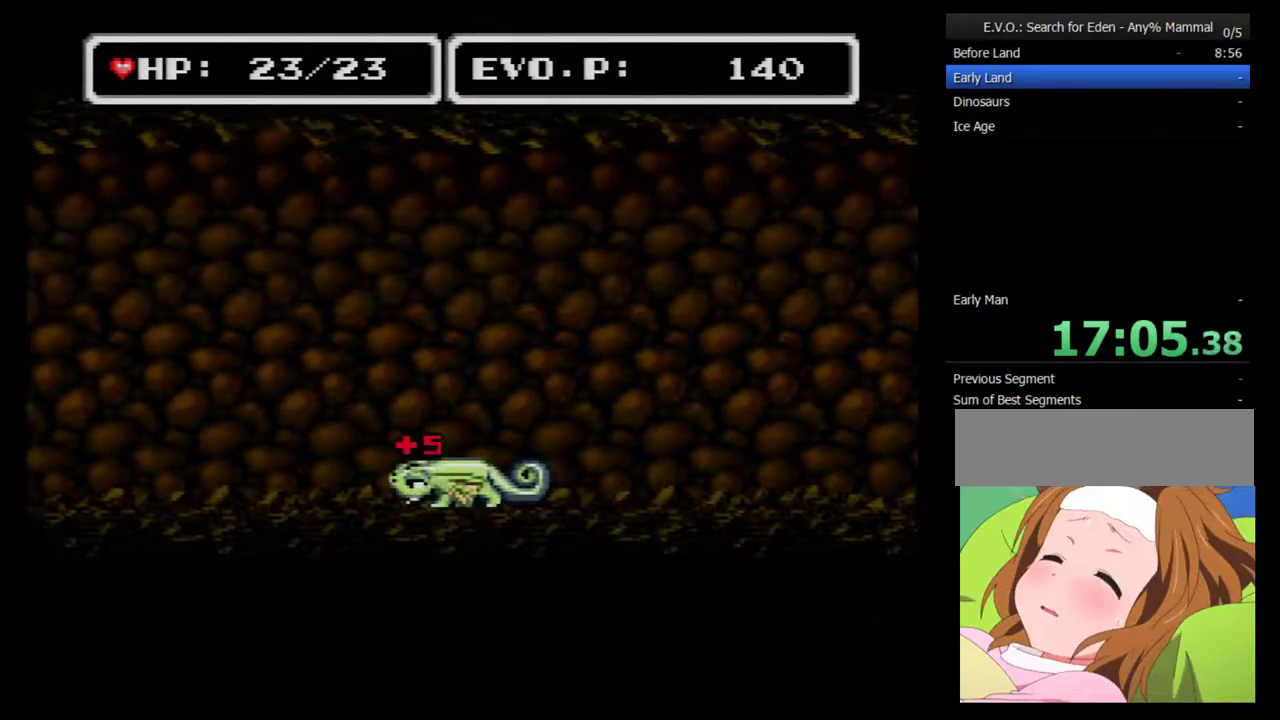
{"buttons": ["DPAD_RIGHT"], "events": []}
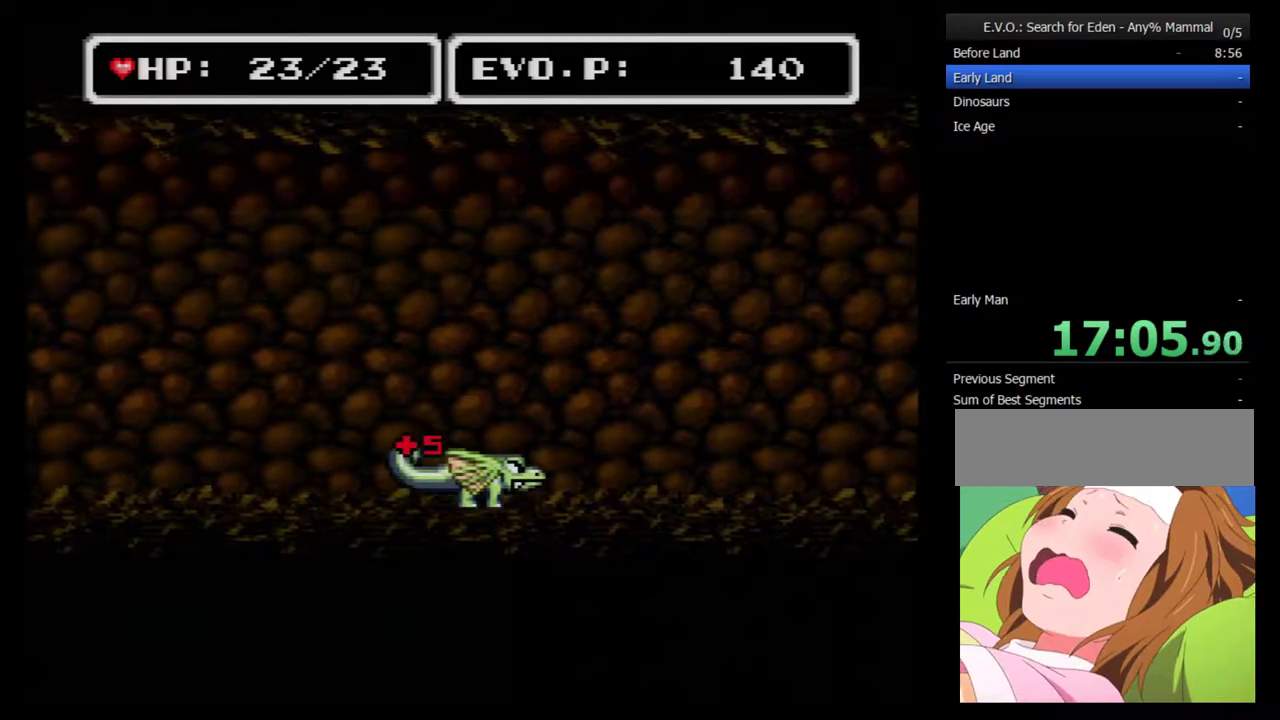
{"buttons": ["DPAD_RIGHT"], "events": []}